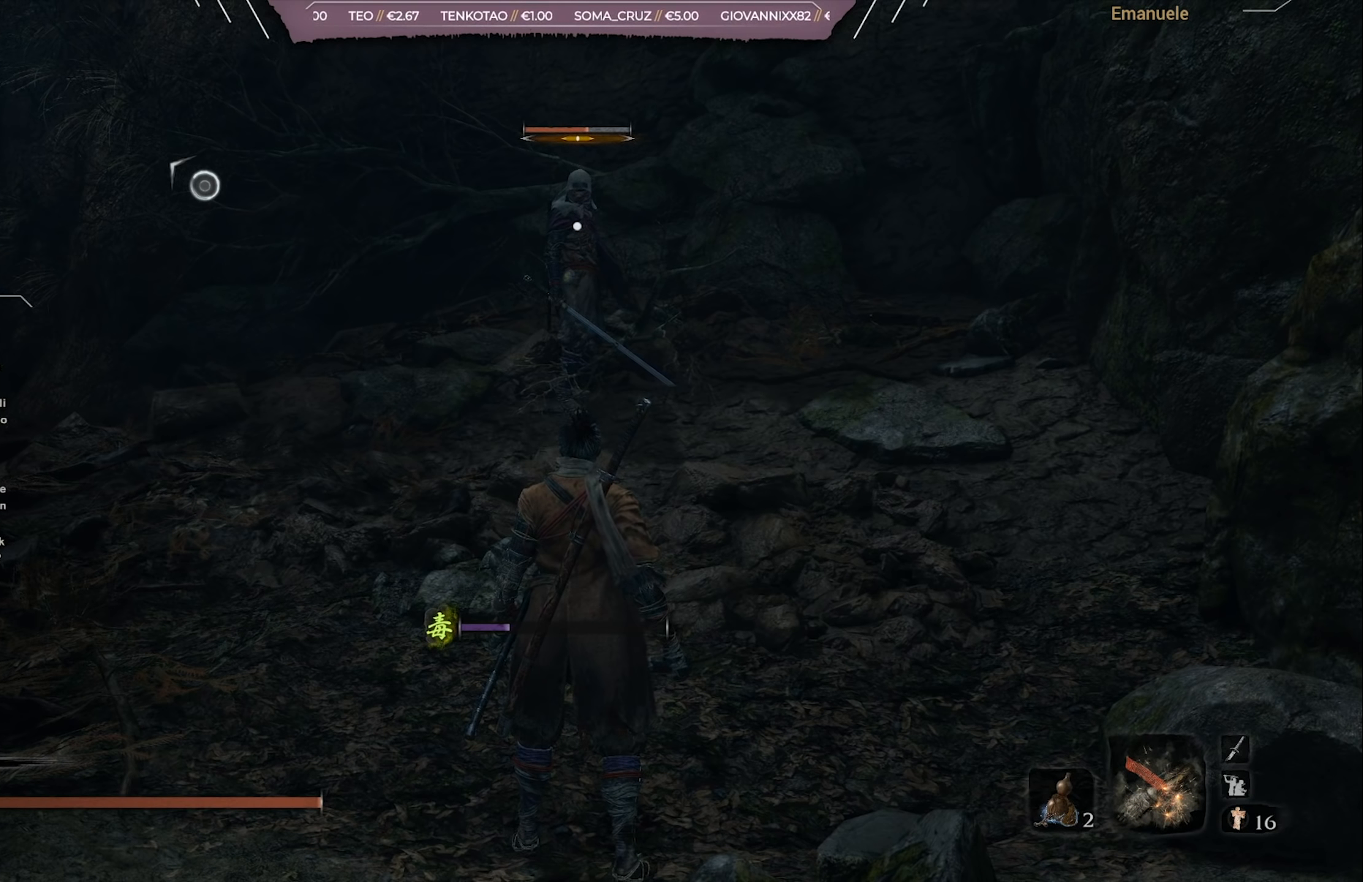
Gameplay with a controller (PlayStation layout); each line is a JSON object with the inputs held at the frame after it. "events" lists button and stick changes between this image and that frame as [ms after this image, input, new state], when the widget could be followed in between.
{"buttons": ["R1"], "left_stick": "center", "right_stick": "center", "events": [[484, "R1", "down"]]}
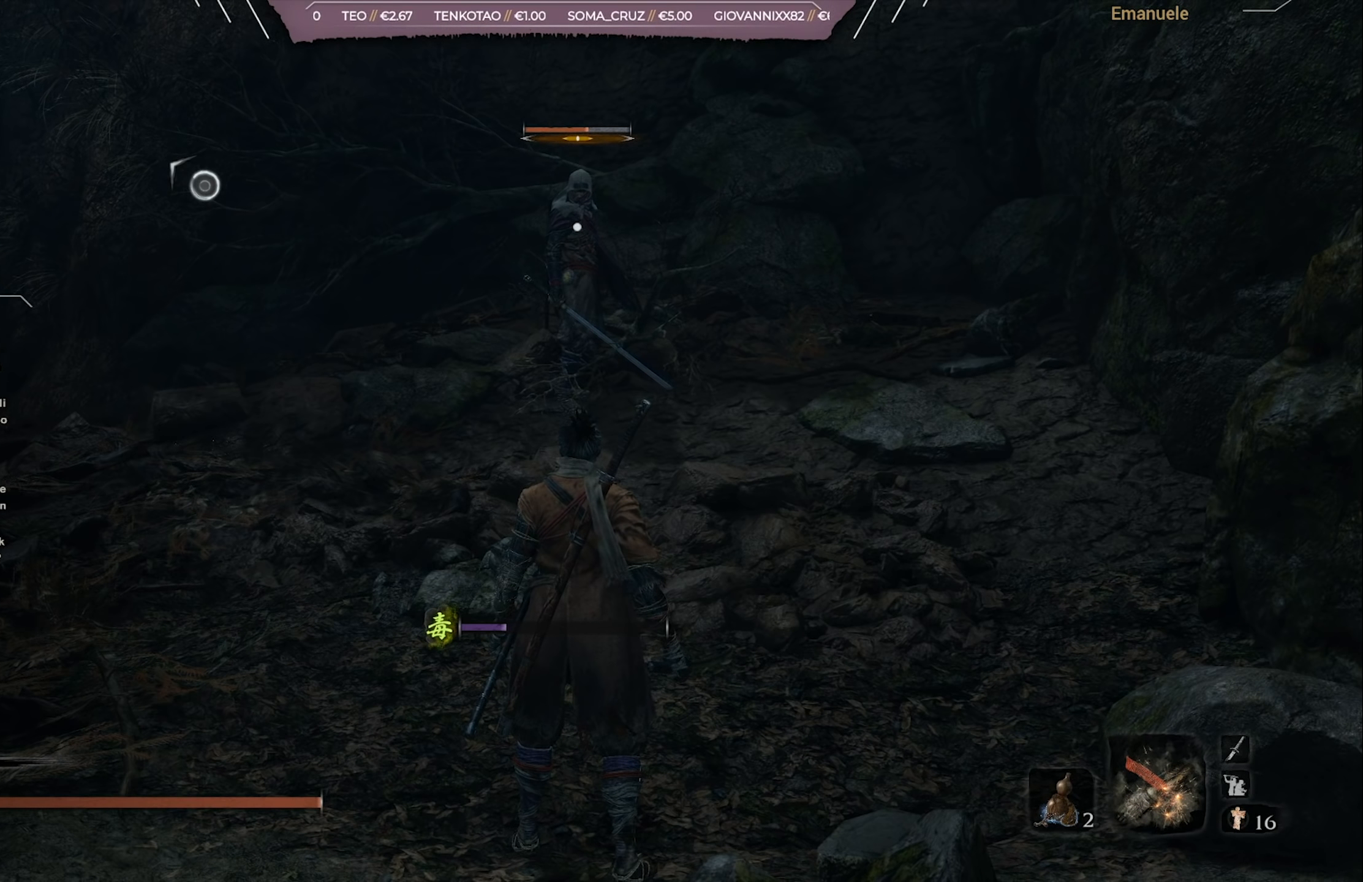
{"buttons": ["R1"], "left_stick": "center", "right_stick": "center", "events": []}
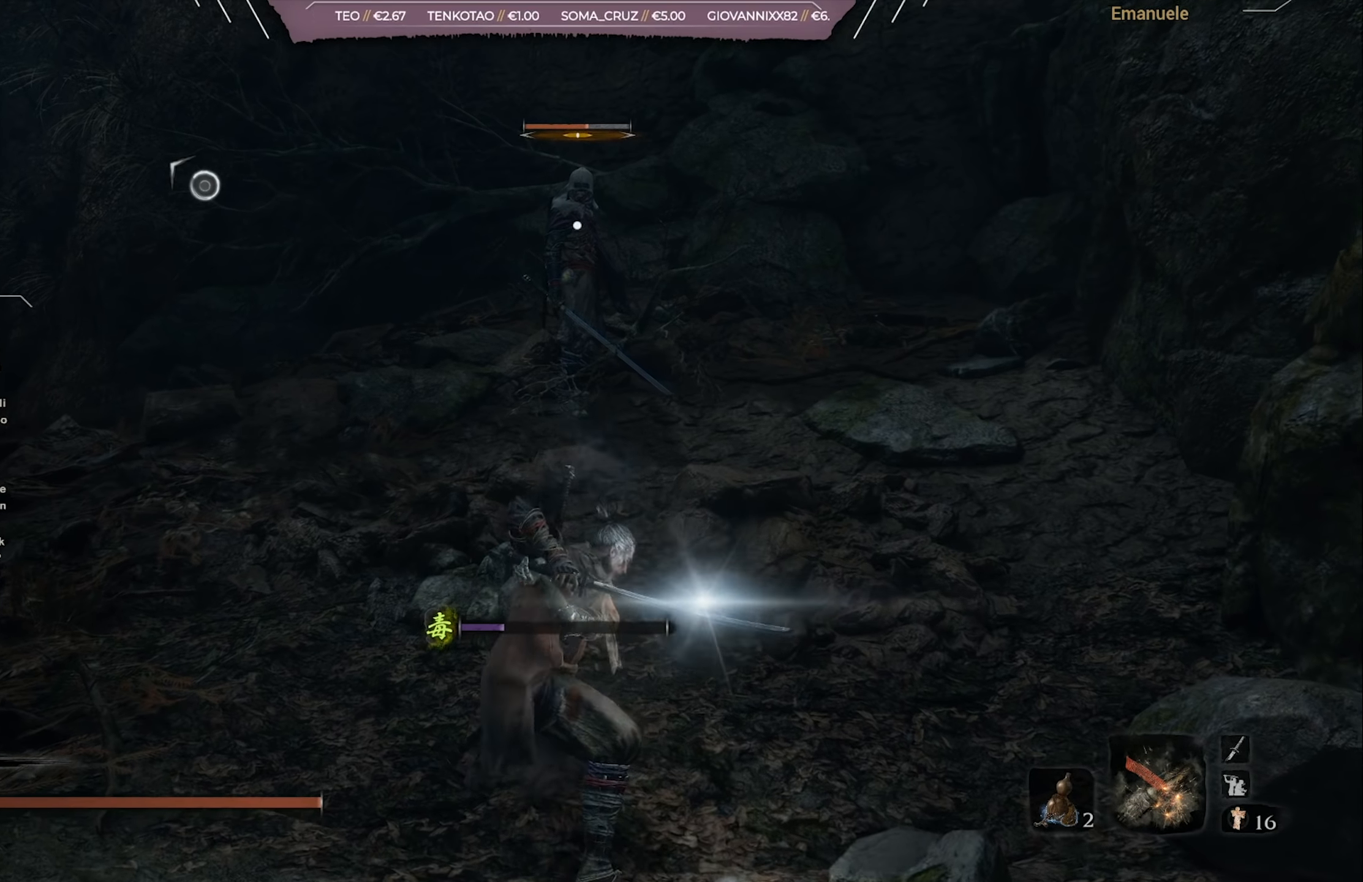
{"buttons": [], "left_stick": "up", "right_stick": "center", "events": [[184, "left_stick", "up"], [451, "R1", "up"]]}
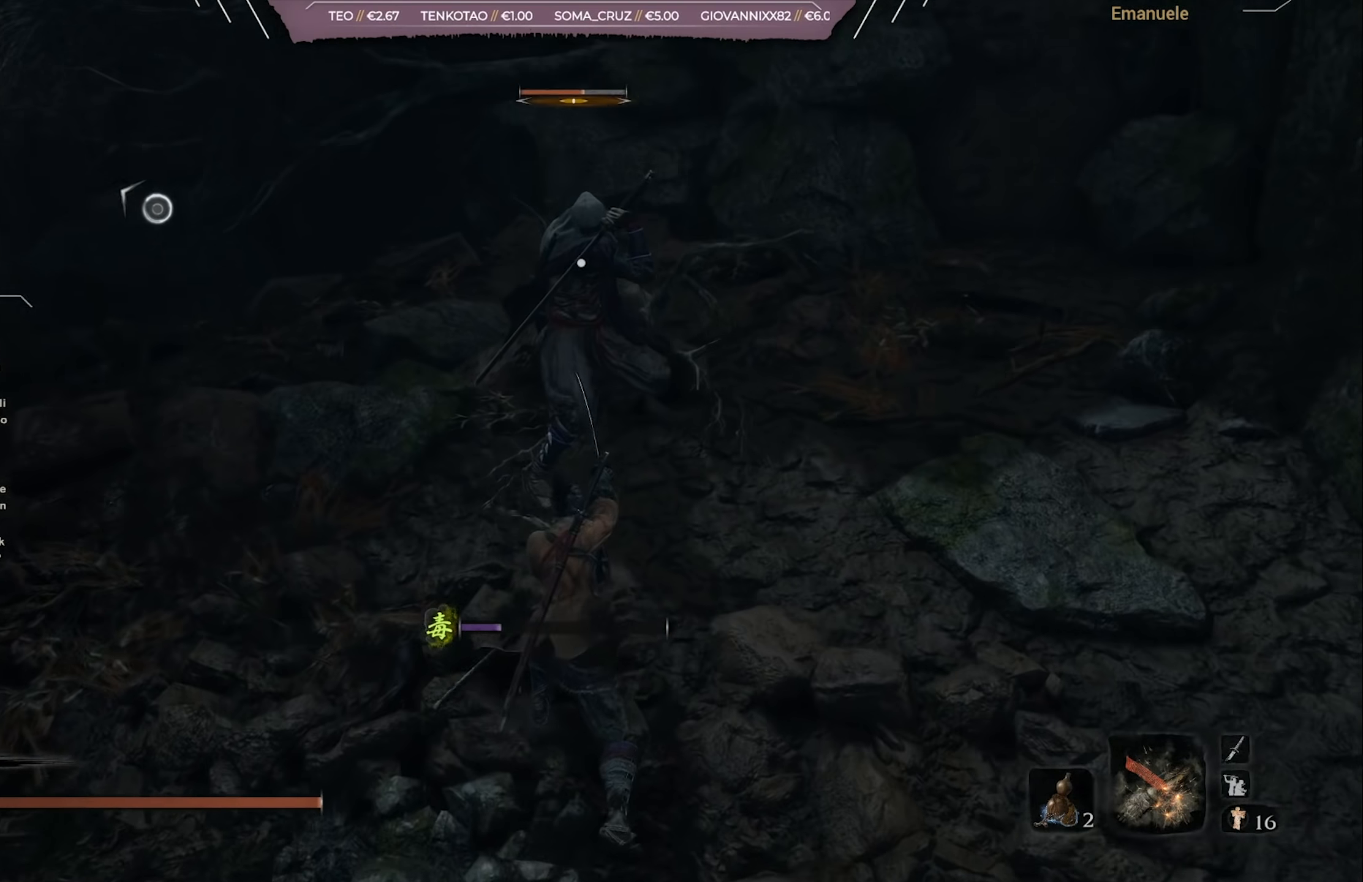
{"buttons": [], "left_stick": "center", "right_stick": "center", "events": [[17, "R1", "down"], [117, "R1", "up"], [284, "left_stick", "center"]]}
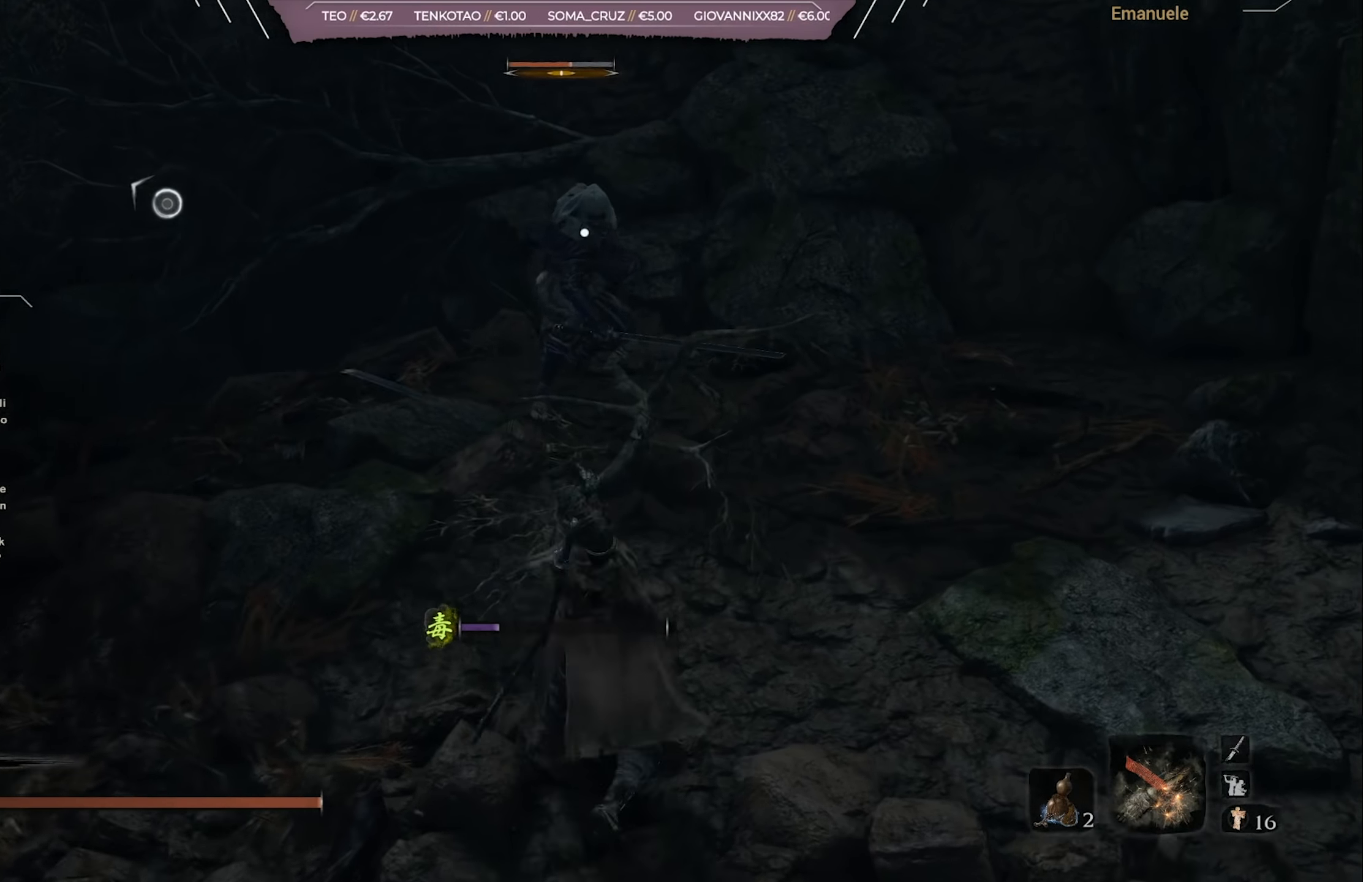
{"buttons": [], "left_stick": "center", "right_stick": "center", "events": []}
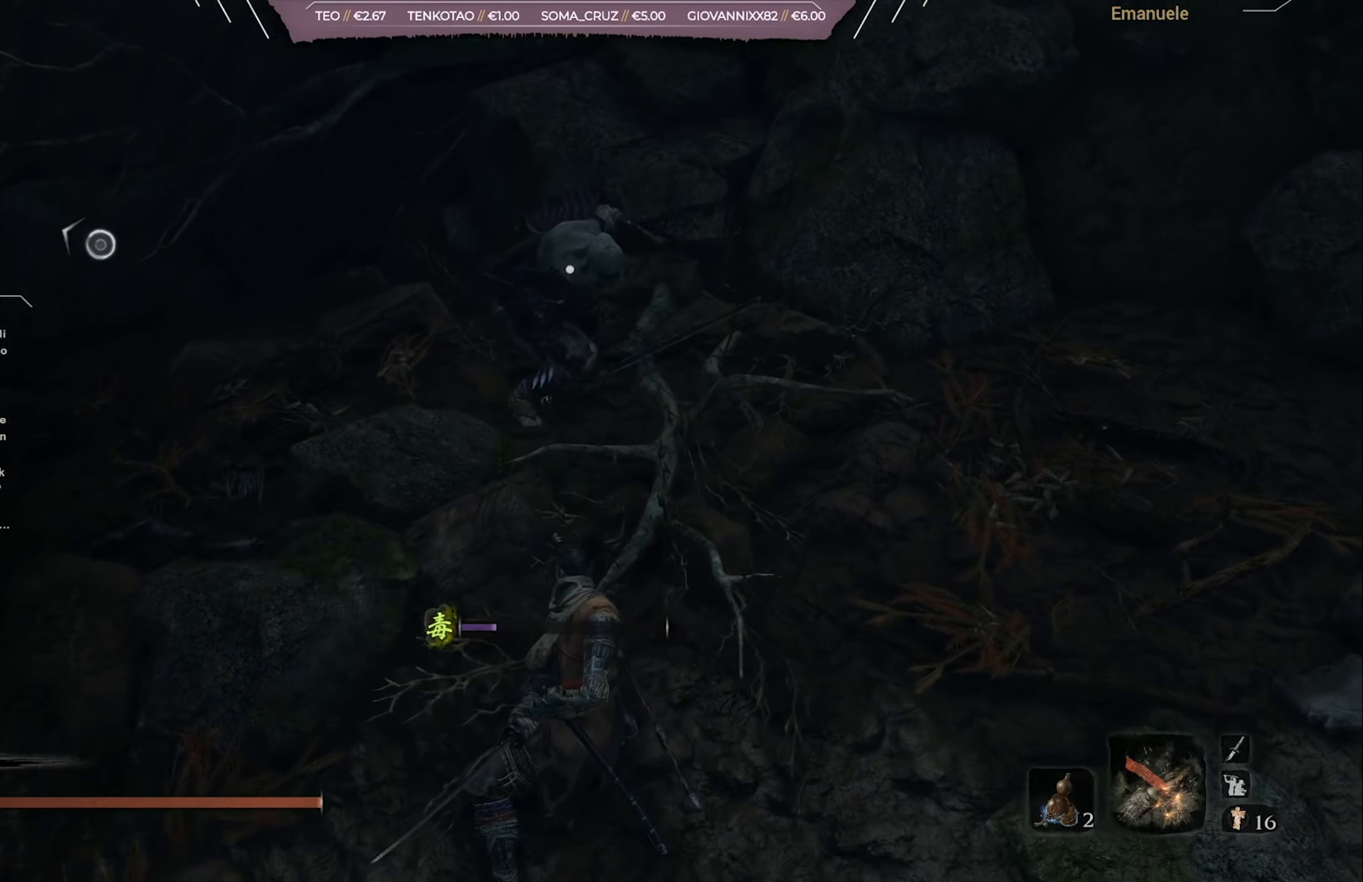
{"buttons": [], "left_stick": "up-left", "right_stick": "center", "events": [[50, "left_stick", "up-right"], [184, "L1", "down"], [317, "L1", "up"], [484, "left_stick", "up-left"]]}
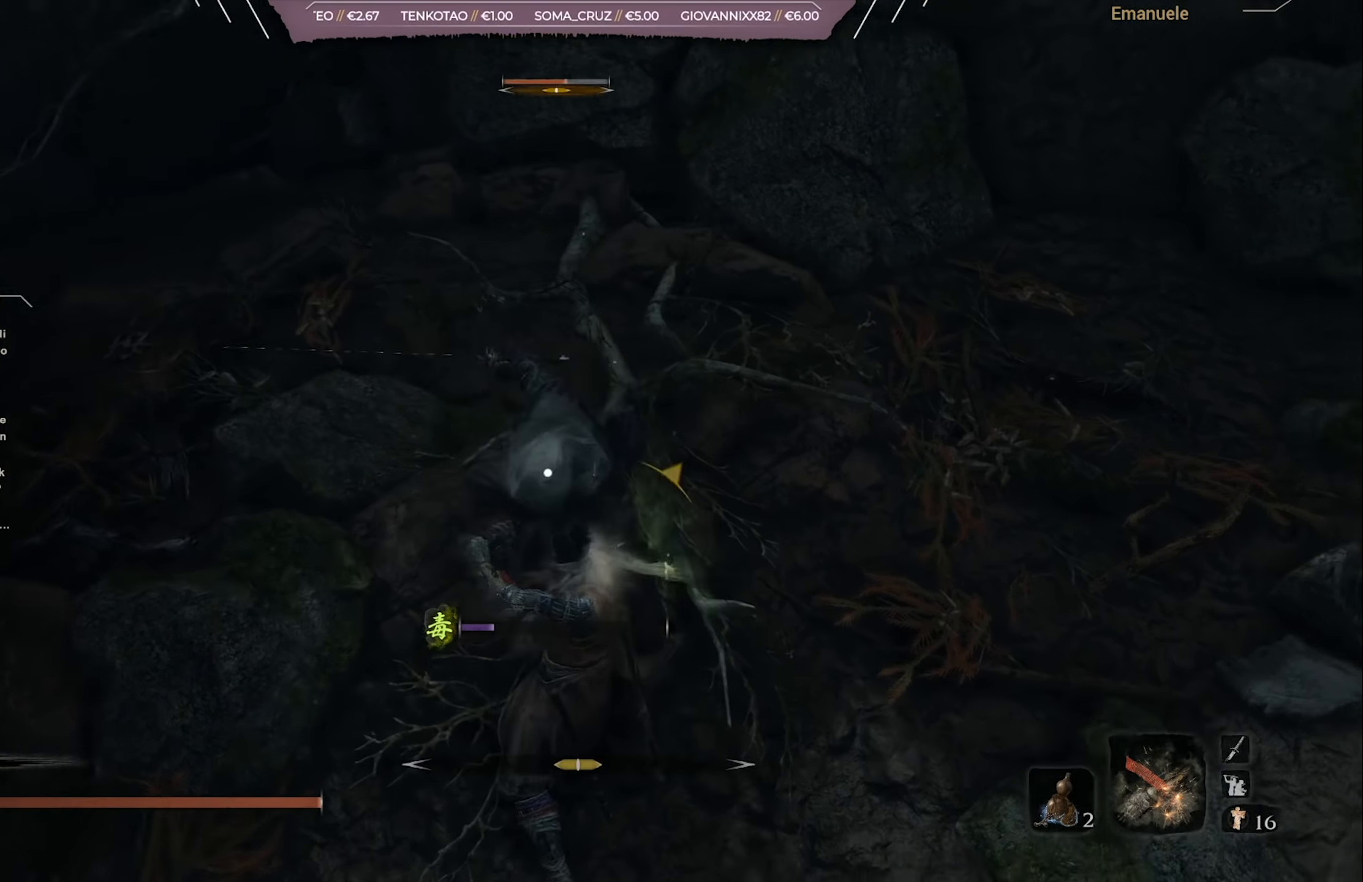
{"buttons": ["CIRCLE"], "left_stick": "left", "right_stick": "center", "events": [[50, "left_stick", "left"], [116, "CIRCLE", "down"], [216, "CIRCLE", "up"], [450, "CIRCLE", "down"]]}
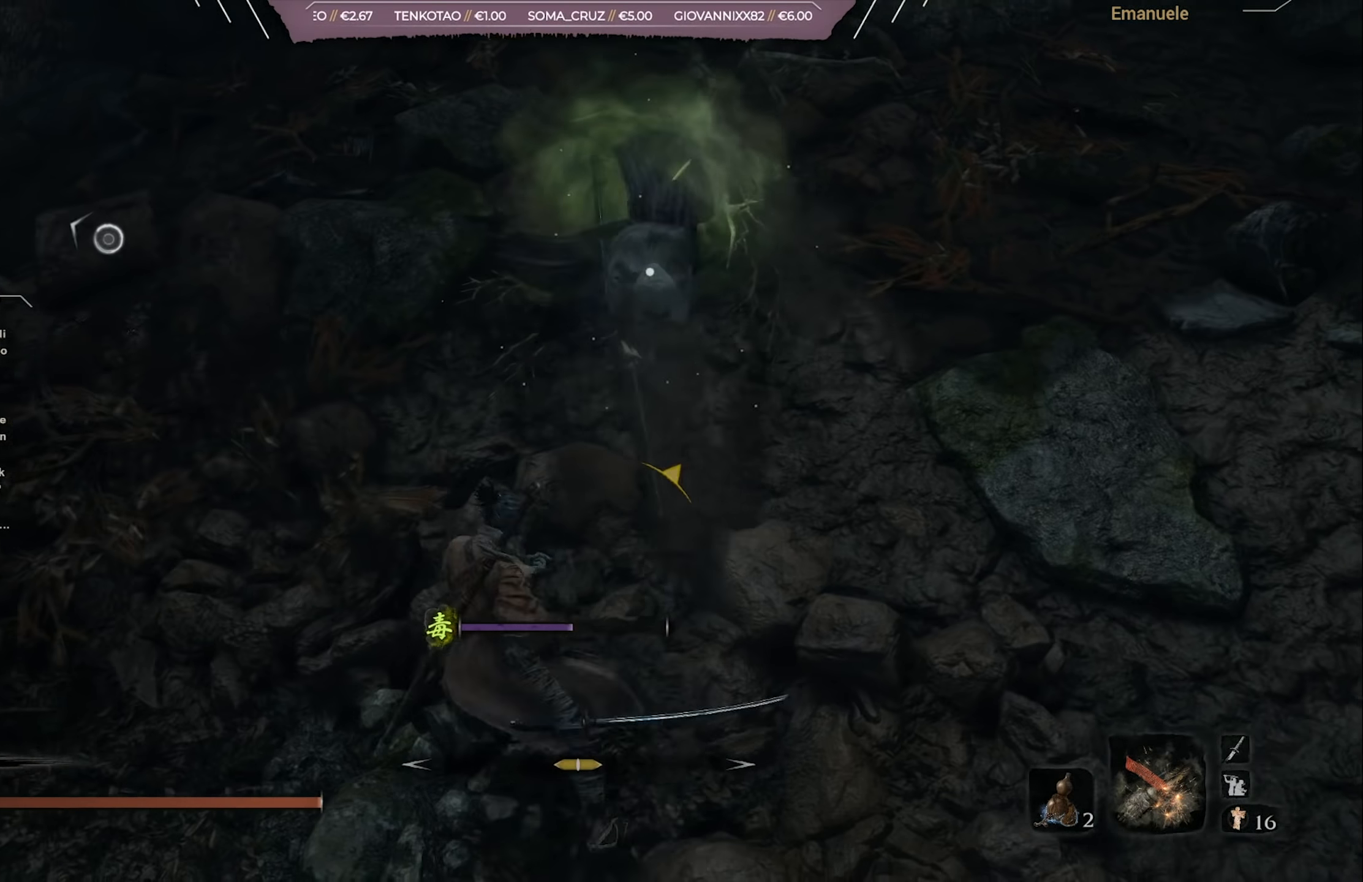
{"buttons": [], "left_stick": "left", "right_stick": "center", "events": [[50, "CIRCLE", "up"], [117, "CIRCLE", "down"], [217, "CIRCLE", "up"]]}
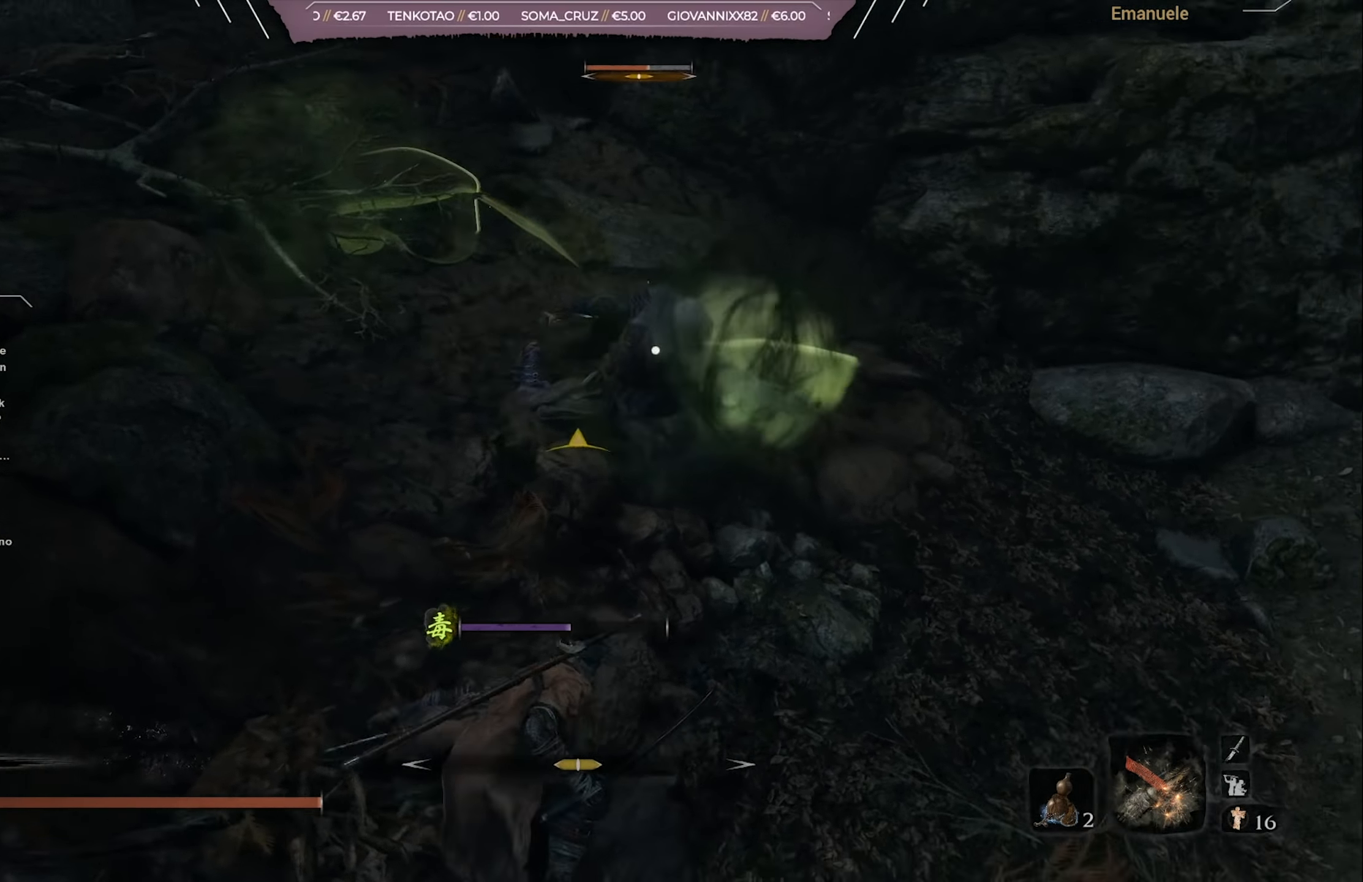
{"buttons": [], "left_stick": "up-left", "right_stick": "center", "events": [[133, "left_stick", "up-left"], [183, "R1", "down"], [283, "R1", "up"], [350, "R1", "down"], [450, "R1", "up"]]}
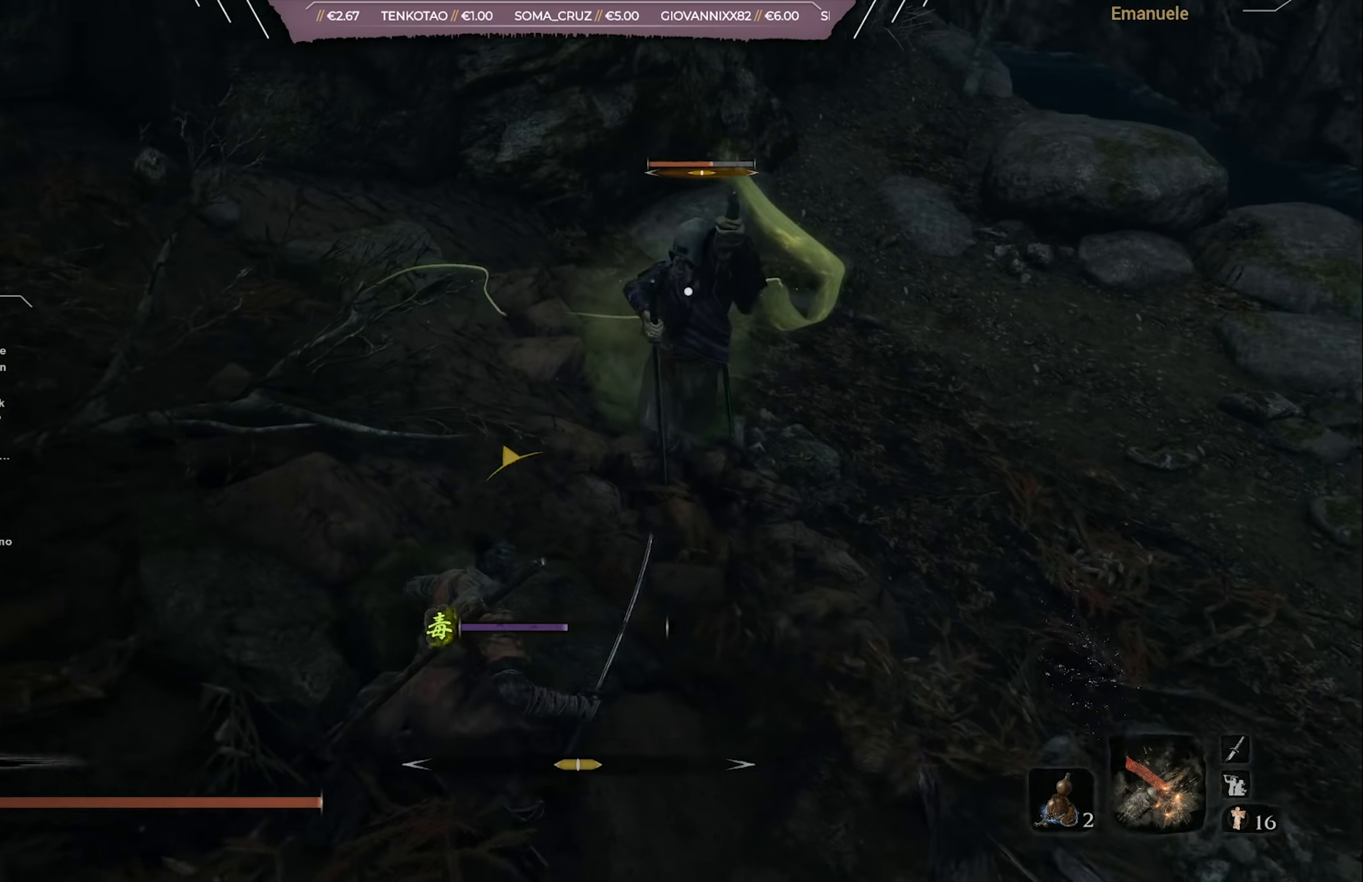
{"buttons": ["R1"], "left_stick": "up-left", "right_stick": "center", "events": [[17, "R1", "down"], [84, "R1", "up"], [184, "R1", "down"], [284, "R1", "up"], [350, "R1", "down"], [417, "R1", "up"], [484, "R1", "down"]]}
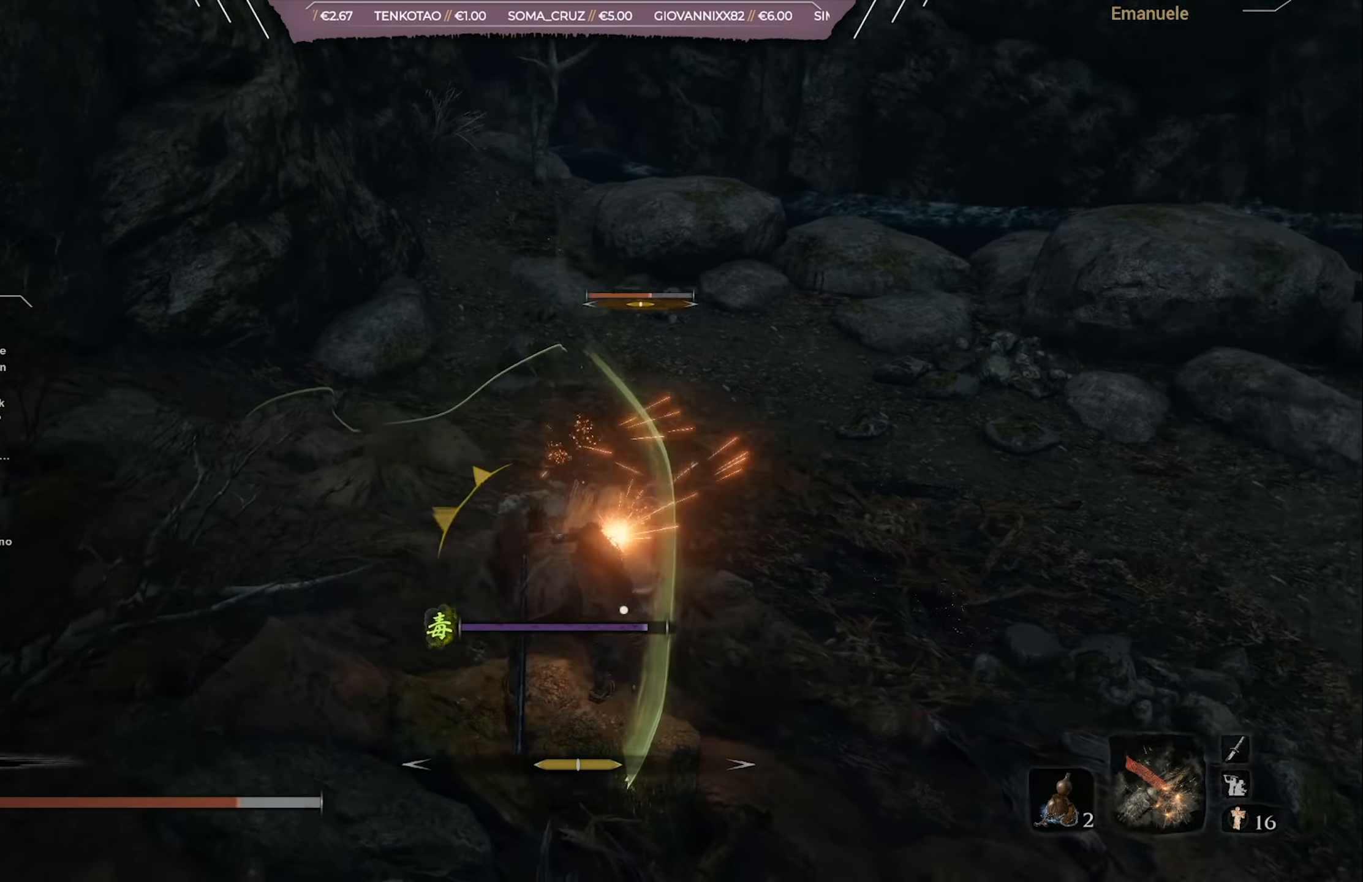
{"buttons": [], "left_stick": "right", "right_stick": "center", "events": [[83, "R1", "up"], [150, "R1", "down"], [283, "R1", "up"], [383, "left_stick", "center"], [450, "left_stick", "right"]]}
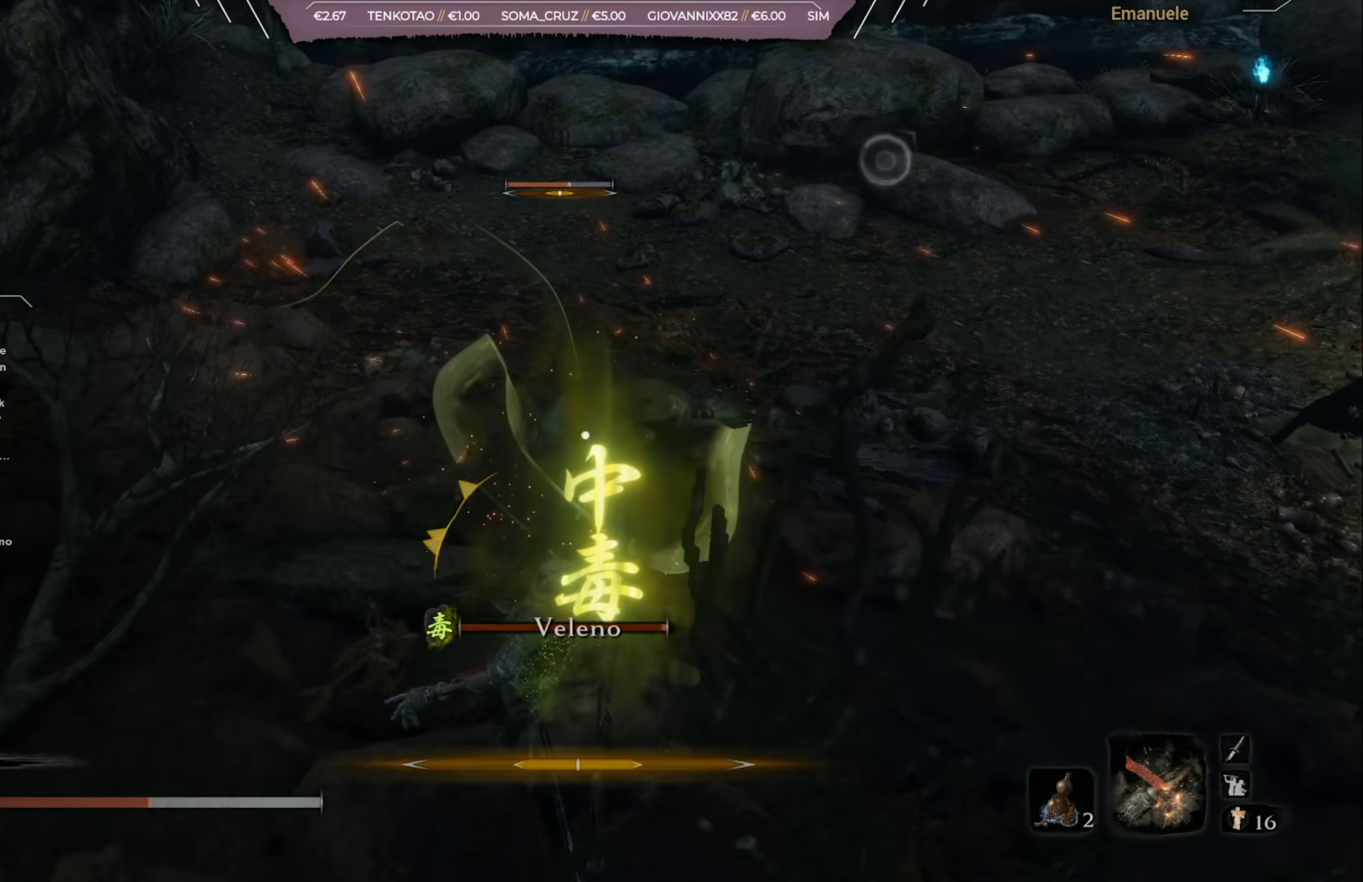
{"buttons": [], "left_stick": "up-right", "right_stick": "center", "events": [[50, "CIRCLE", "down"], [150, "CIRCLE", "up"], [184, "CIRCLE", "down"], [250, "CIRCLE", "up"], [284, "CIRCLE", "down"], [417, "CIRCLE", "up"], [484, "left_stick", "up-right"]]}
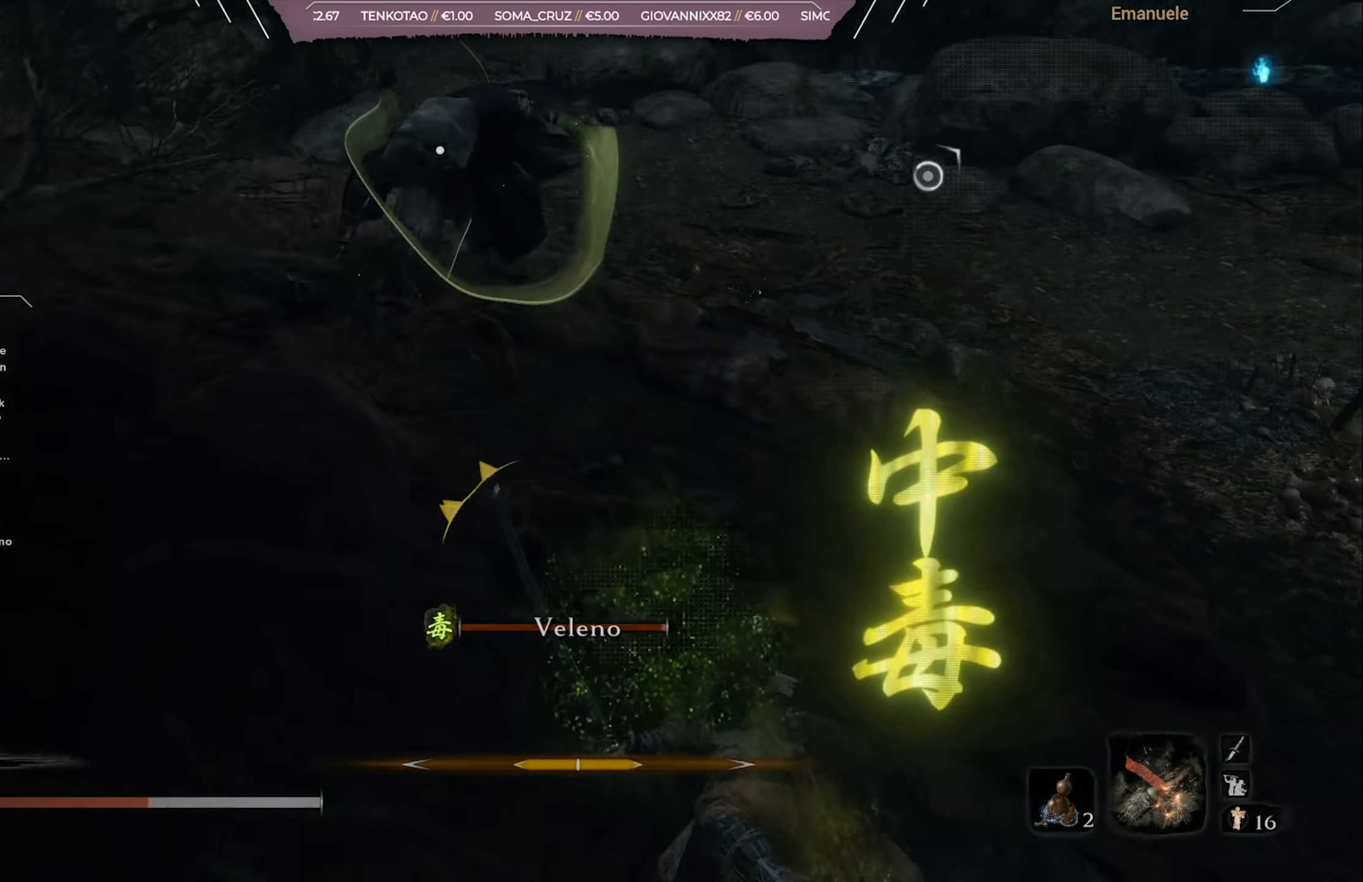
{"buttons": [], "left_stick": "up-right", "right_stick": "center", "events": []}
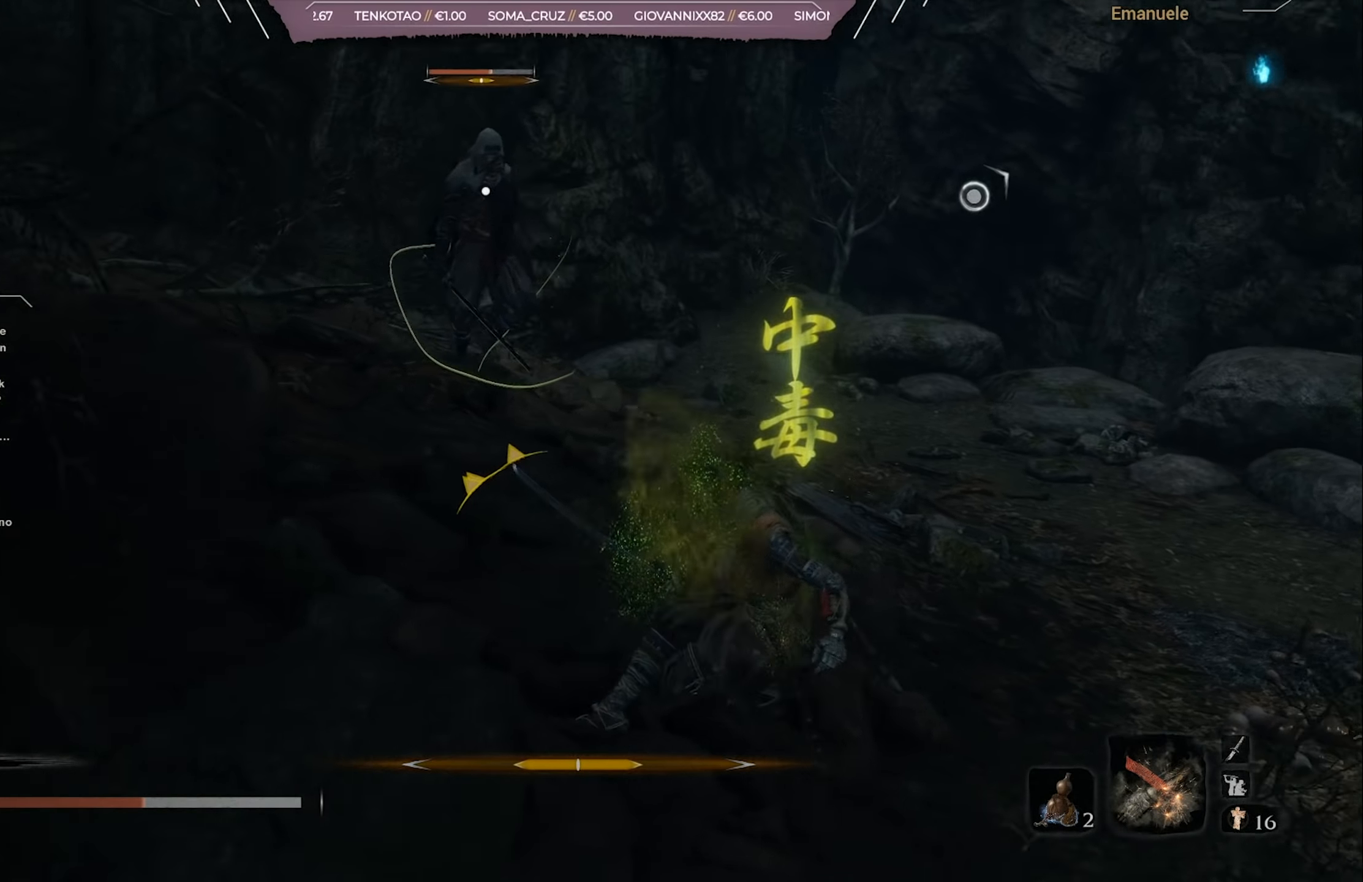
{"buttons": [], "left_stick": "right", "right_stick": "center", "events": [[151, "left_stick", "right"]]}
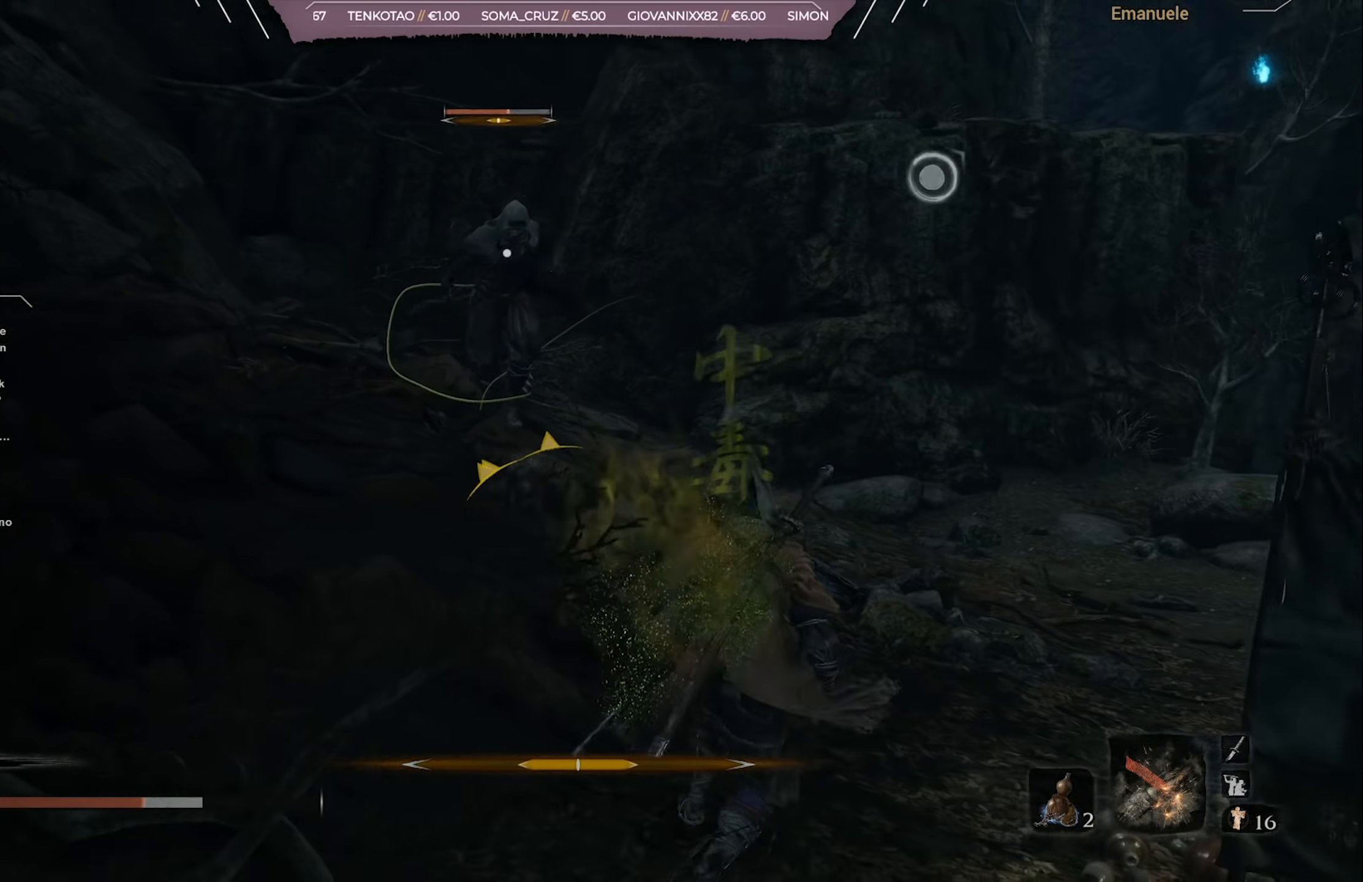
{"buttons": [], "left_stick": "up-right", "right_stick": "center", "events": [[50, "DPAD_UP", "down"], [150, "DPAD_UP", "up"], [484, "left_stick", "up-right"]]}
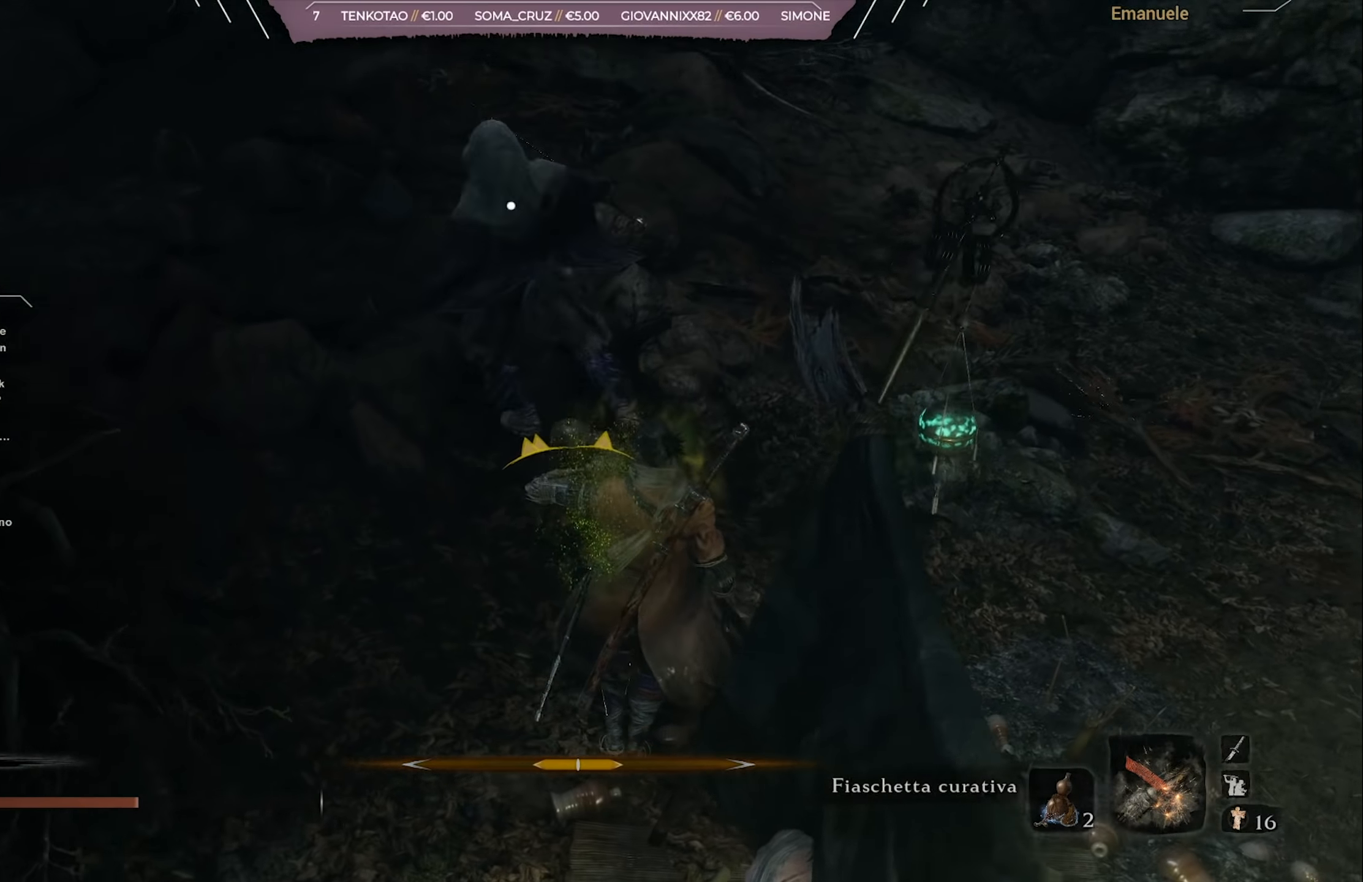
{"buttons": ["L1"], "left_stick": "right", "right_stick": "center", "events": [[317, "left_stick", "right"], [417, "CIRCLE", "down"], [451, "L1", "down"], [484, "CIRCLE", "up"]]}
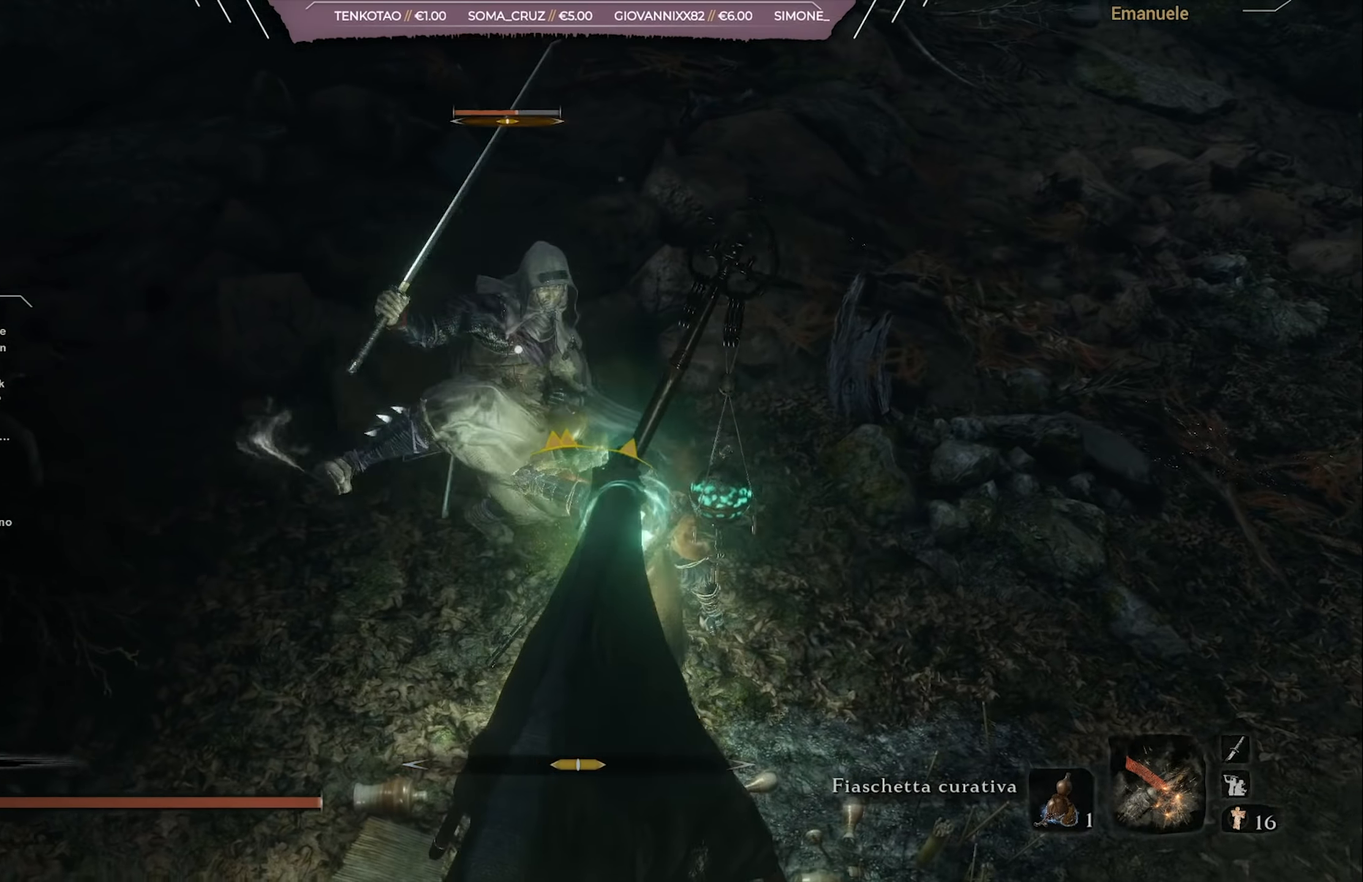
{"buttons": ["CIRCLE"], "left_stick": "down-right", "right_stick": "center", "events": [[17, "L1", "up"], [50, "CIRCLE", "down"], [117, "CIRCLE", "up"], [183, "L1", "down"], [217, "CIRCLE", "down"], [283, "CIRCLE", "up"], [283, "L1", "up"], [484, "CIRCLE", "down"], [484, "left_stick", "down-right"]]}
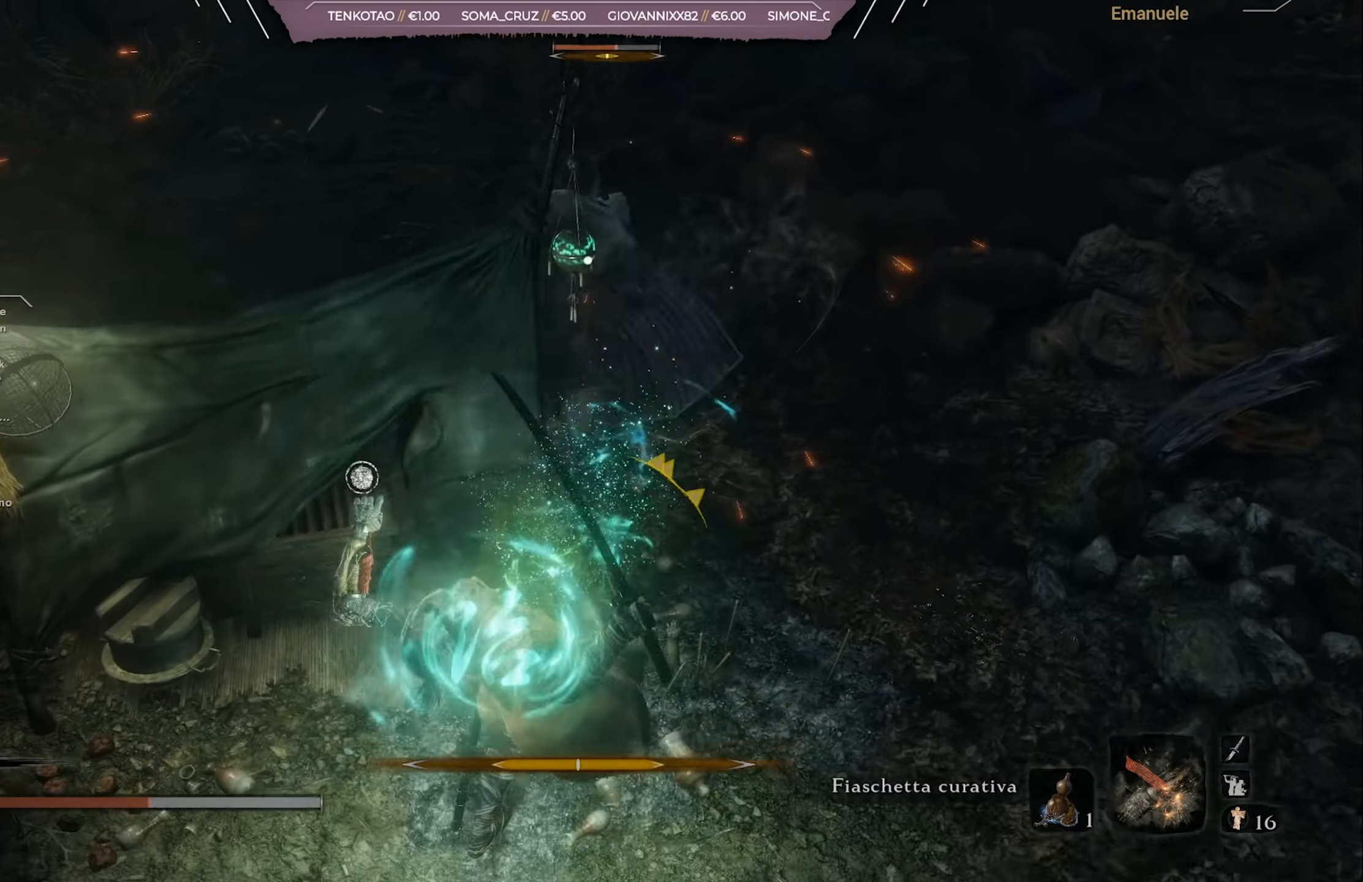
{"buttons": [], "left_stick": "down-right", "right_stick": "center", "events": [[50, "CIRCLE", "up"], [117, "CIRCLE", "down"], [117, "L1", "down"], [217, "CIRCLE", "up"], [217, "L1", "up"], [351, "CIRCLE", "down"], [417, "CIRCLE", "up"]]}
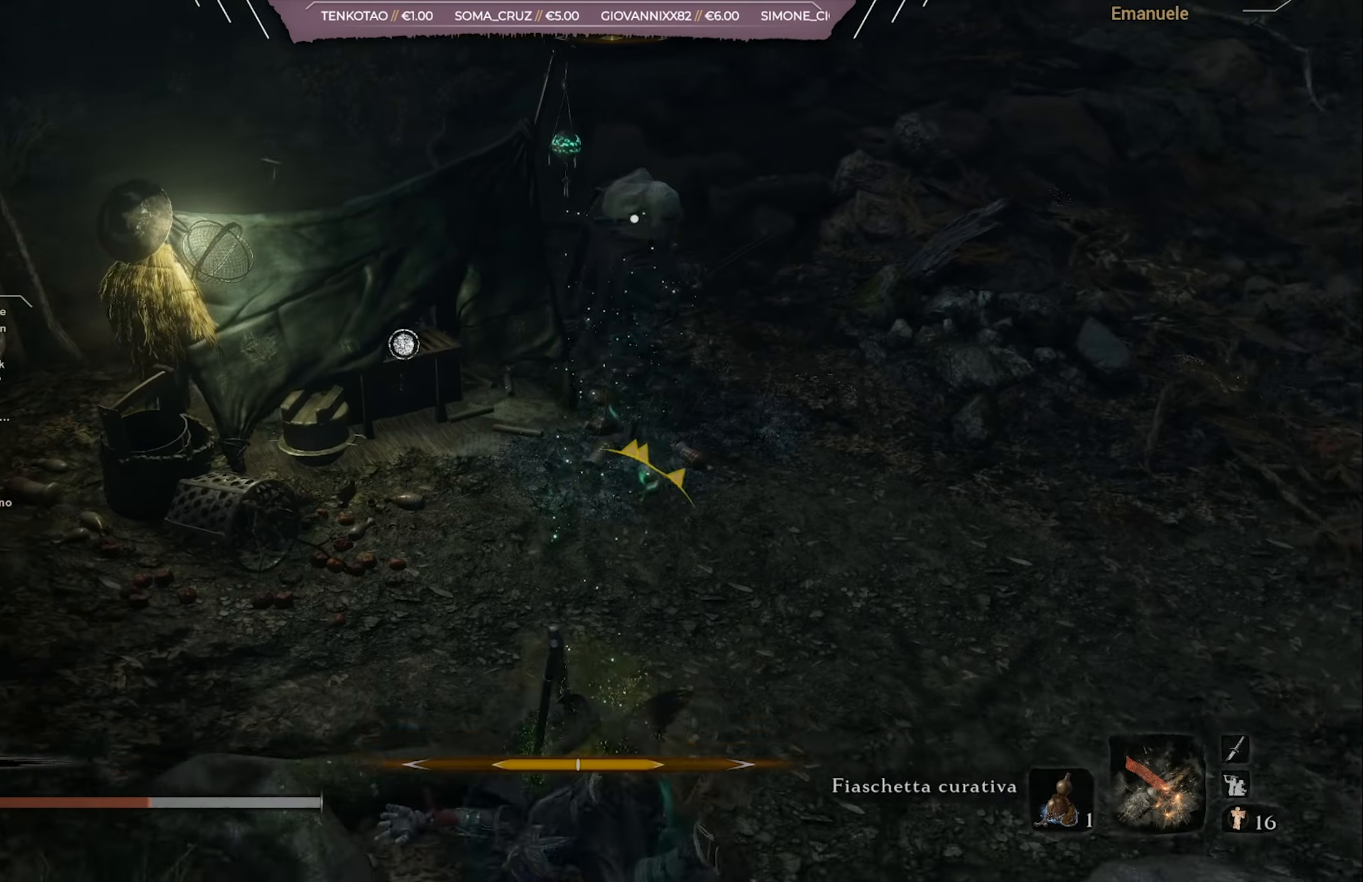
{"buttons": [], "left_stick": "right", "right_stick": "center", "events": [[17, "CIRCLE", "down"], [83, "CIRCLE", "up"], [150, "left_stick", "right"], [183, "CIRCLE", "down"], [250, "CIRCLE", "up"], [350, "CIRCLE", "down"], [450, "CIRCLE", "up"]]}
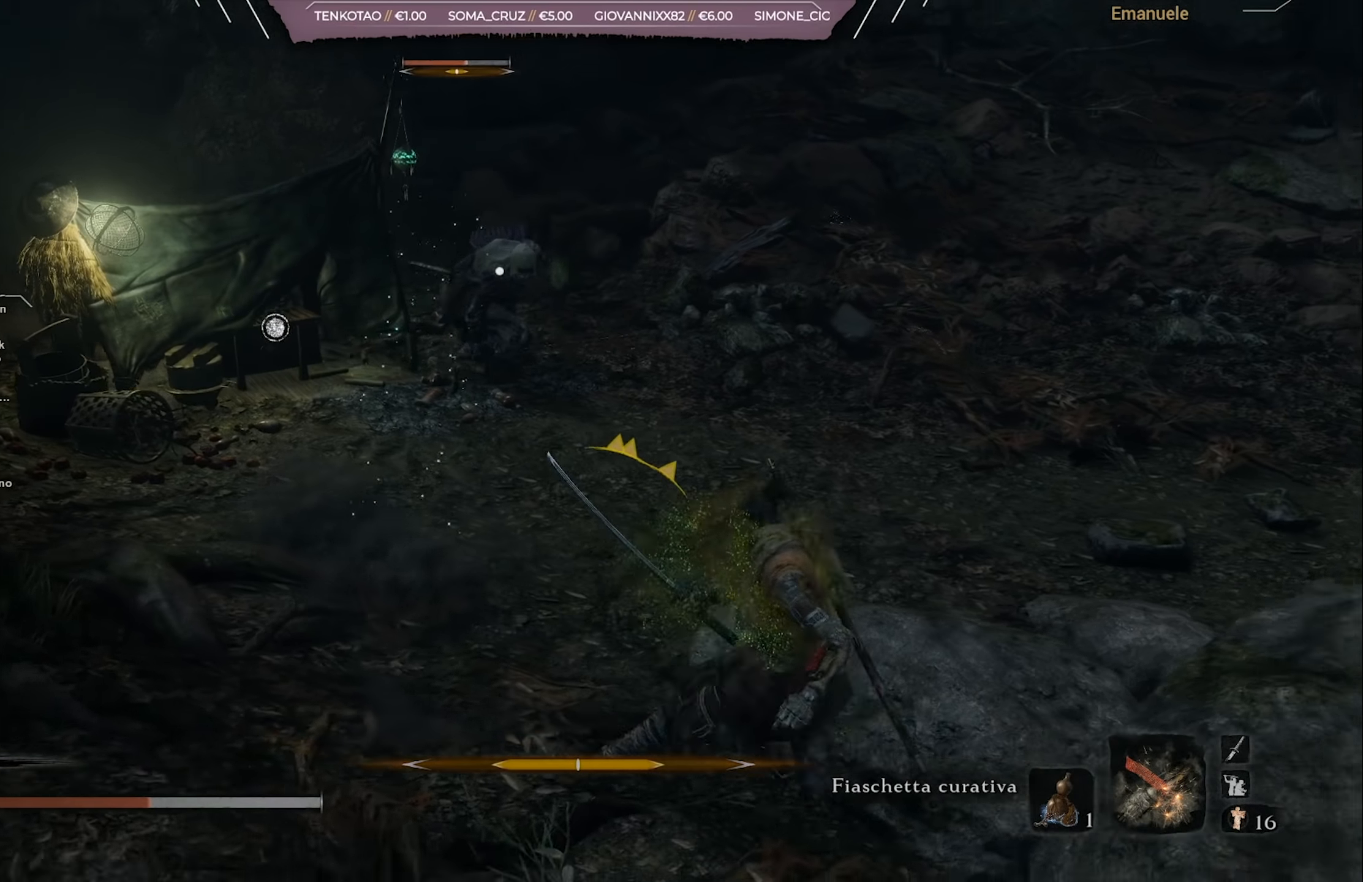
{"buttons": [], "left_stick": "up-right", "right_stick": "center", "events": [[401, "left_stick", "up-right"]]}
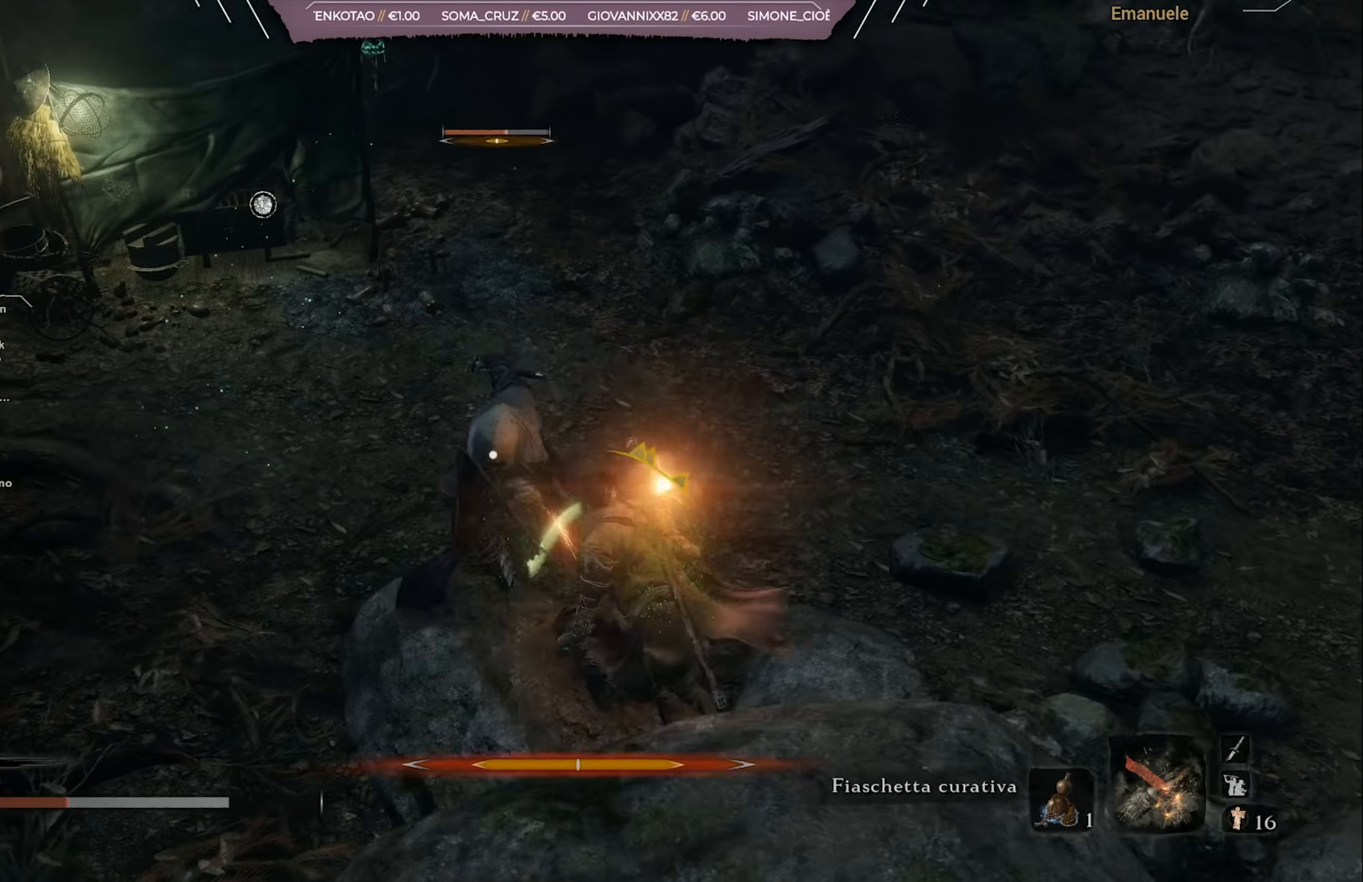
{"buttons": ["CIRCLE"], "left_stick": "right", "right_stick": "center", "events": [[67, "left_stick", "right"], [83, "CIRCLE", "down"], [183, "CIRCLE", "up"], [317, "CIRCLE", "down"], [417, "CIRCLE", "up"], [467, "CIRCLE", "down"]]}
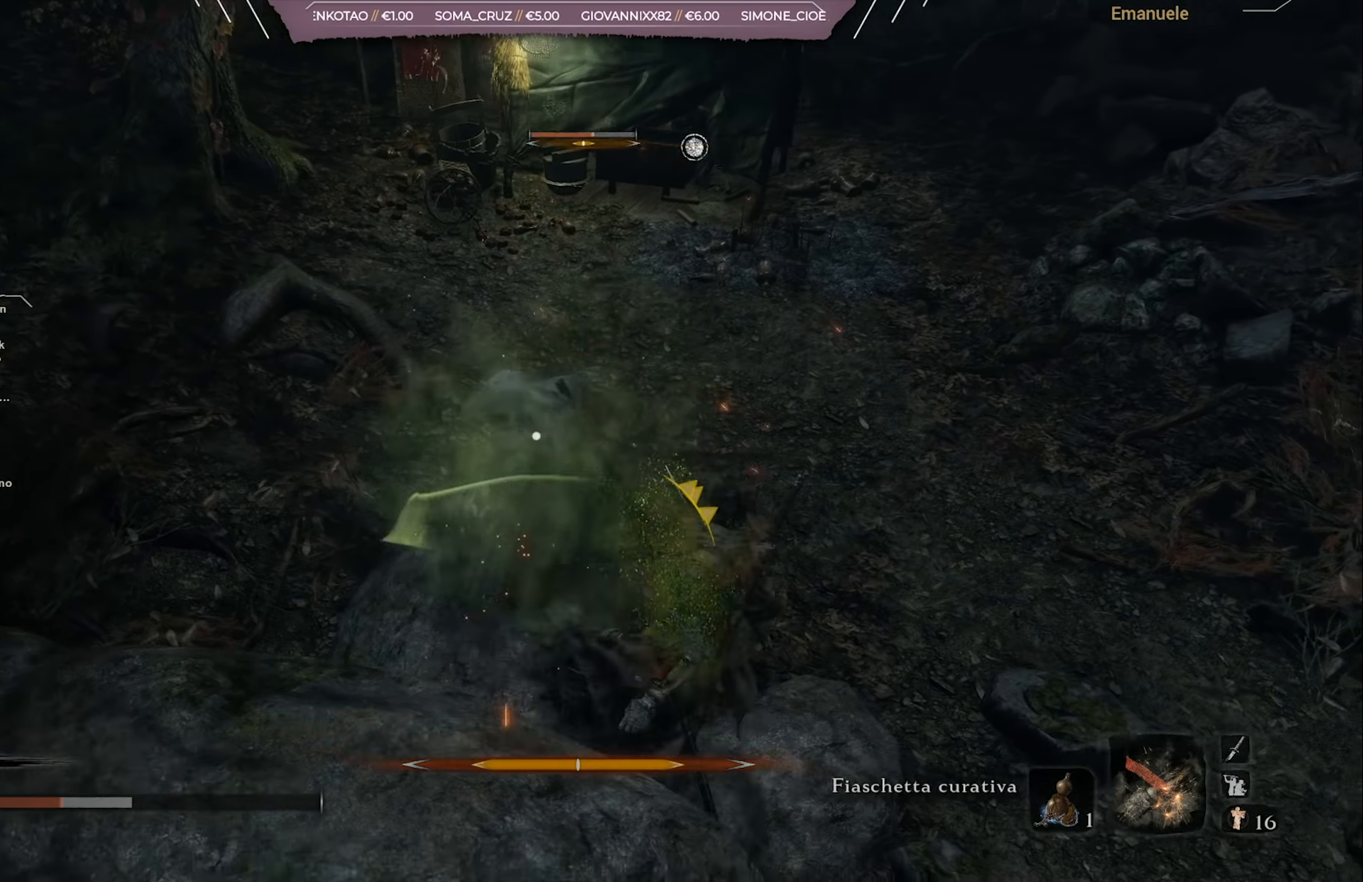
{"buttons": [], "left_stick": "right", "right_stick": "center", "events": [[50, "CIRCLE", "up"], [116, "CIRCLE", "down"], [183, "CIRCLE", "up"]]}
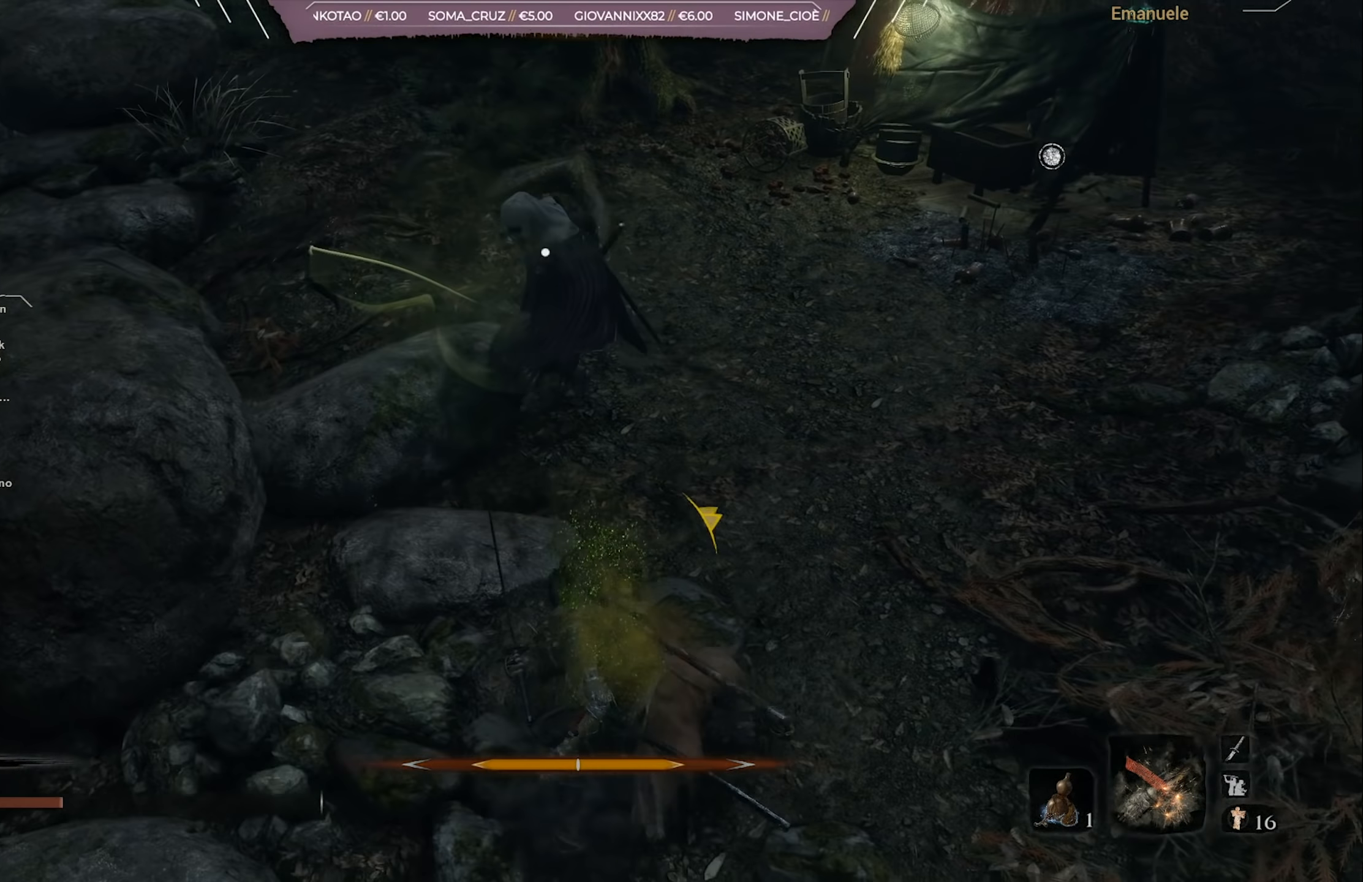
{"buttons": [], "left_stick": "down", "right_stick": "center", "events": [[50, "left_stick", "down-right"], [284, "left_stick", "down"]]}
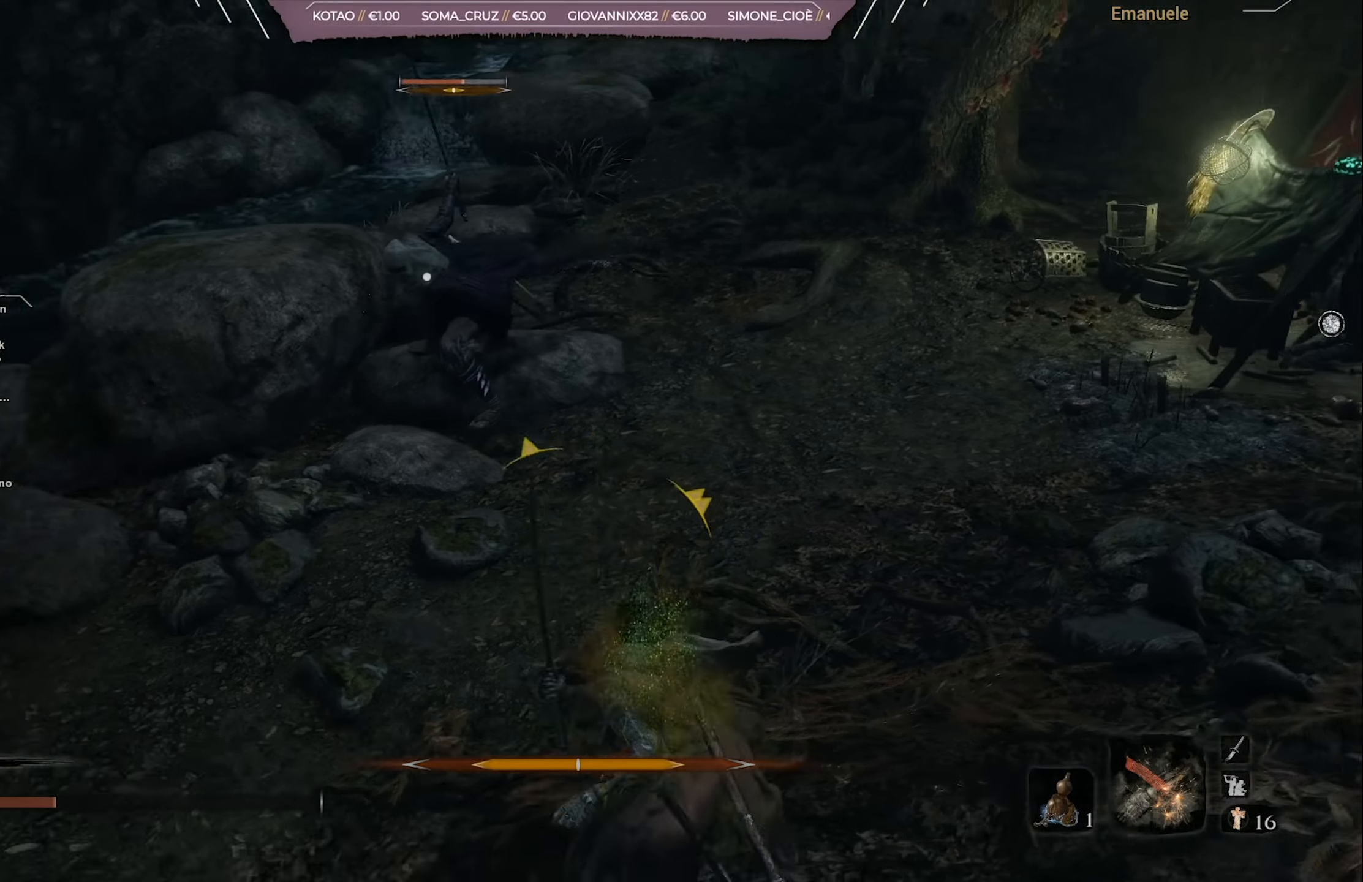
{"buttons": [], "left_stick": "down", "right_stick": "center", "events": []}
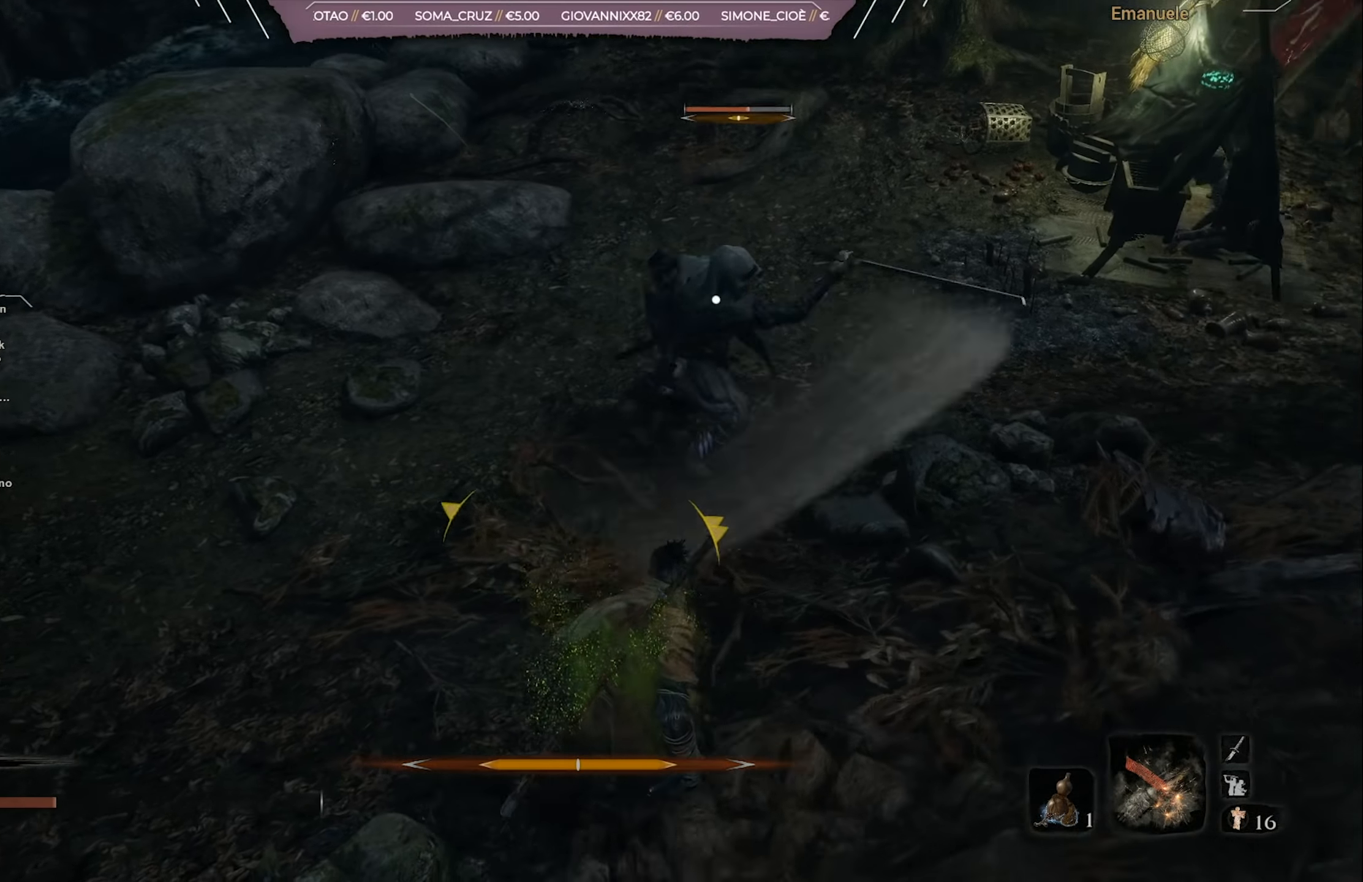
{"buttons": [], "left_stick": "down-left", "right_stick": "center", "events": [[84, "DPAD_UP", "down"], [184, "DPAD_UP", "up"], [418, "left_stick", "down-left"]]}
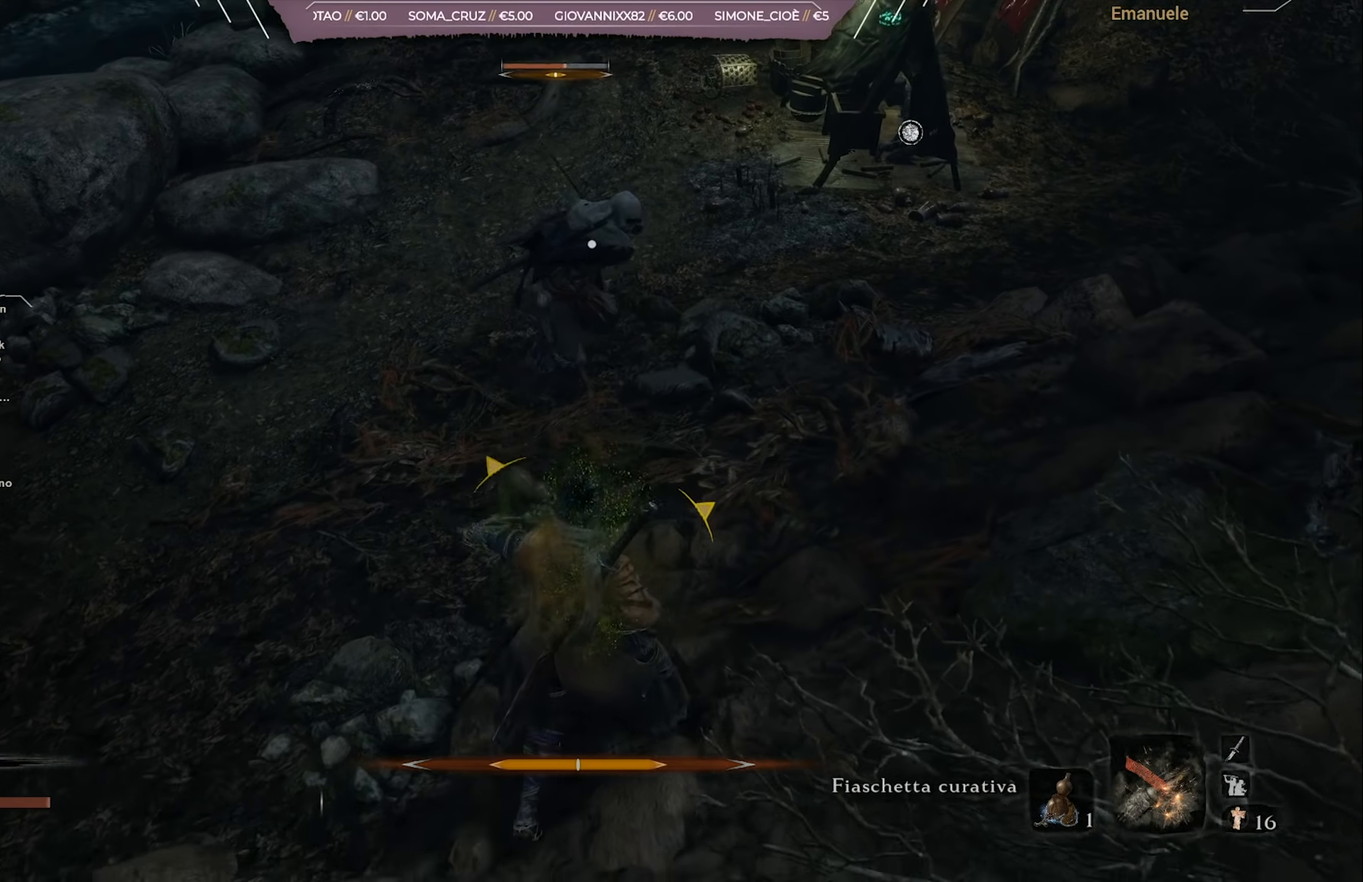
{"buttons": [], "left_stick": "up-left", "right_stick": "center", "events": [[317, "L1", "down"], [384, "left_stick", "up-left"], [450, "L1", "up"]]}